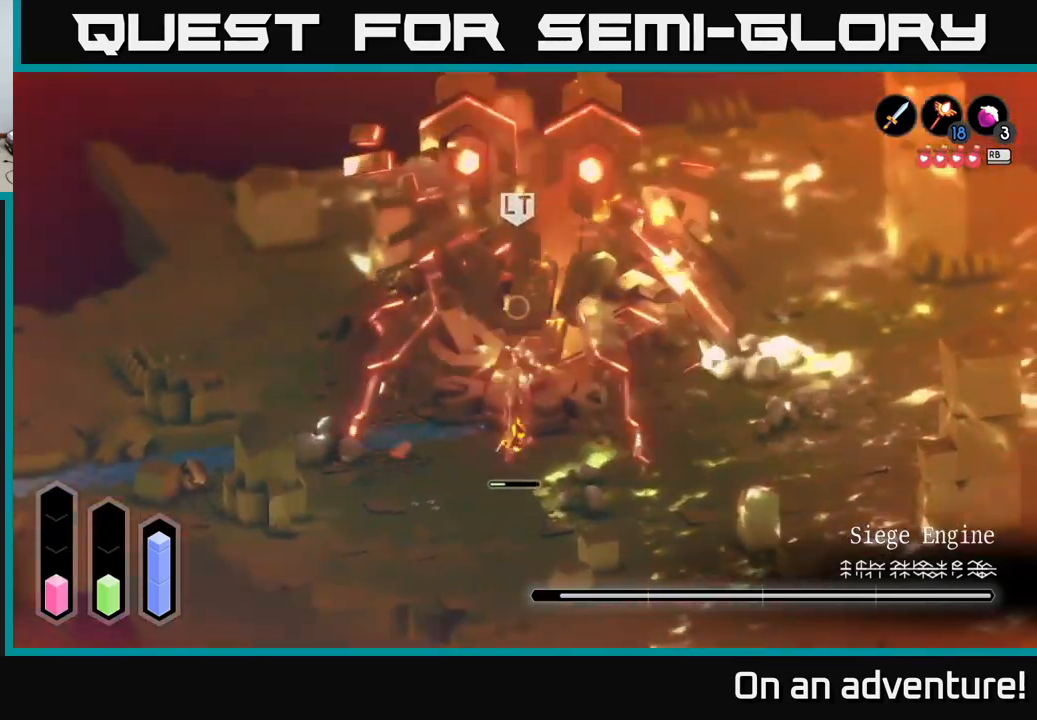
Gameplay with a controller (Xbox layout); each line is a JSON object with the inputs held at the frame after it. "events" lists button and stick changes between this image and that frame as [ms after this image, input, new state], when the widget could be followed in between.
{"buttons": ["L2"], "left_stick": "down-left", "right_stick": "center", "events": [[266, "R2", "up"], [500, "L2", "down"]]}
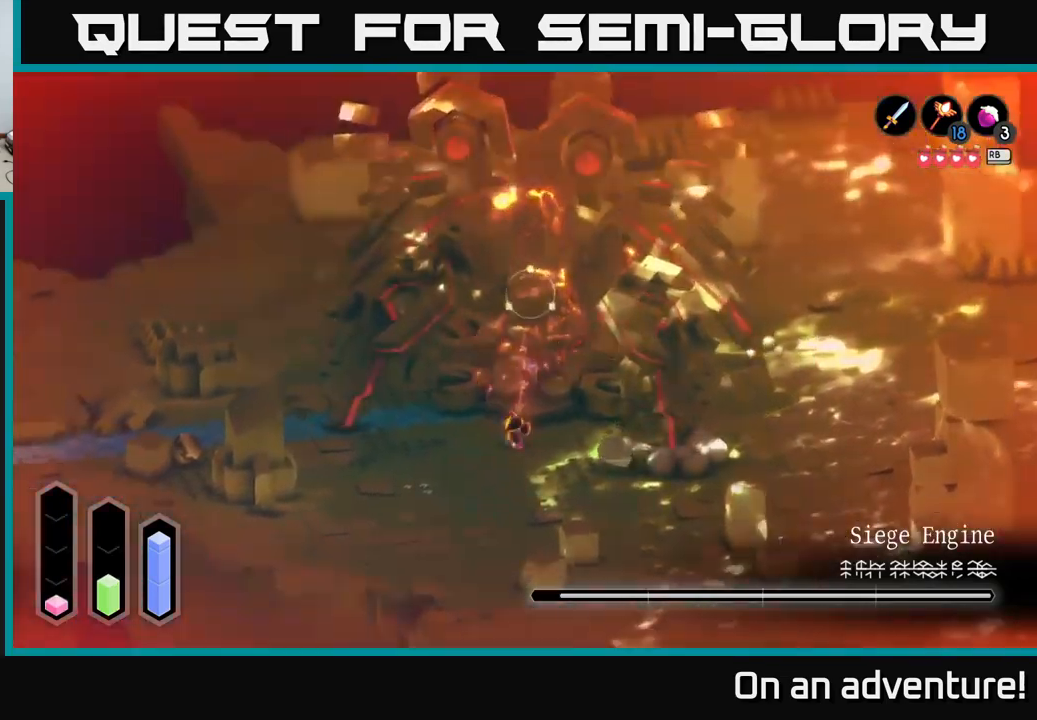
{"buttons": ["A"], "left_stick": "down-left", "right_stick": "center", "events": [[83, "A", "down"], [183, "L2", "up"], [216, "A", "up"], [266, "A", "down"], [366, "A", "up"], [450, "A", "down"]]}
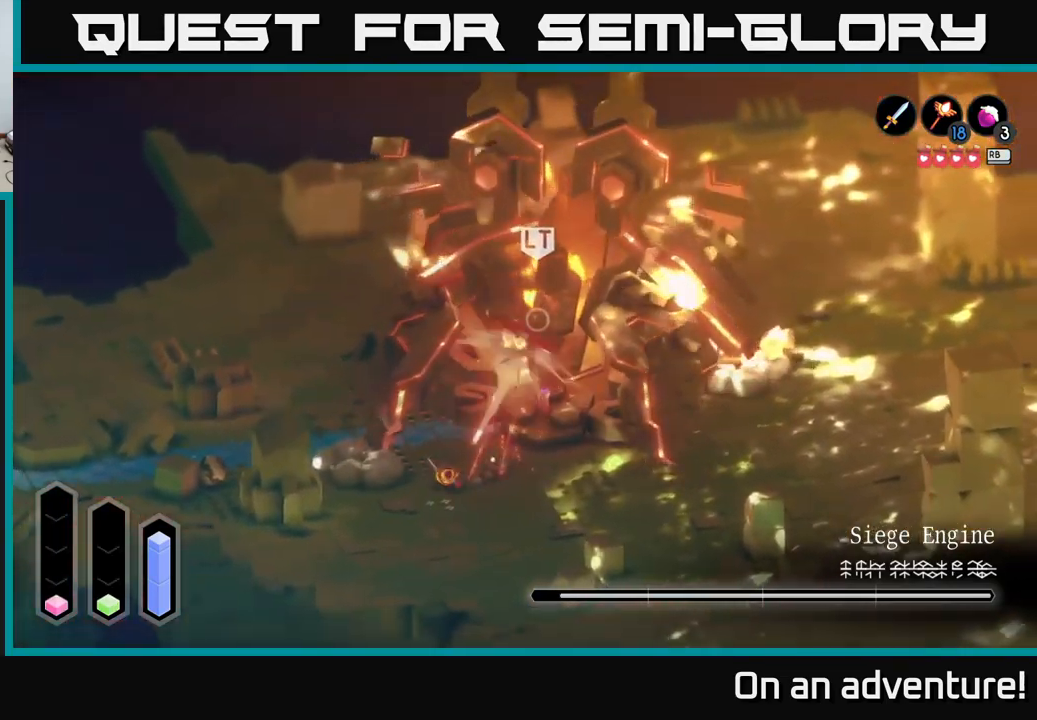
{"buttons": ["A"], "left_stick": "down-left", "right_stick": "center", "events": [[50, "A", "up"], [150, "A", "down"], [216, "A", "up"], [316, "A", "down"], [383, "A", "up"], [500, "A", "down"]]}
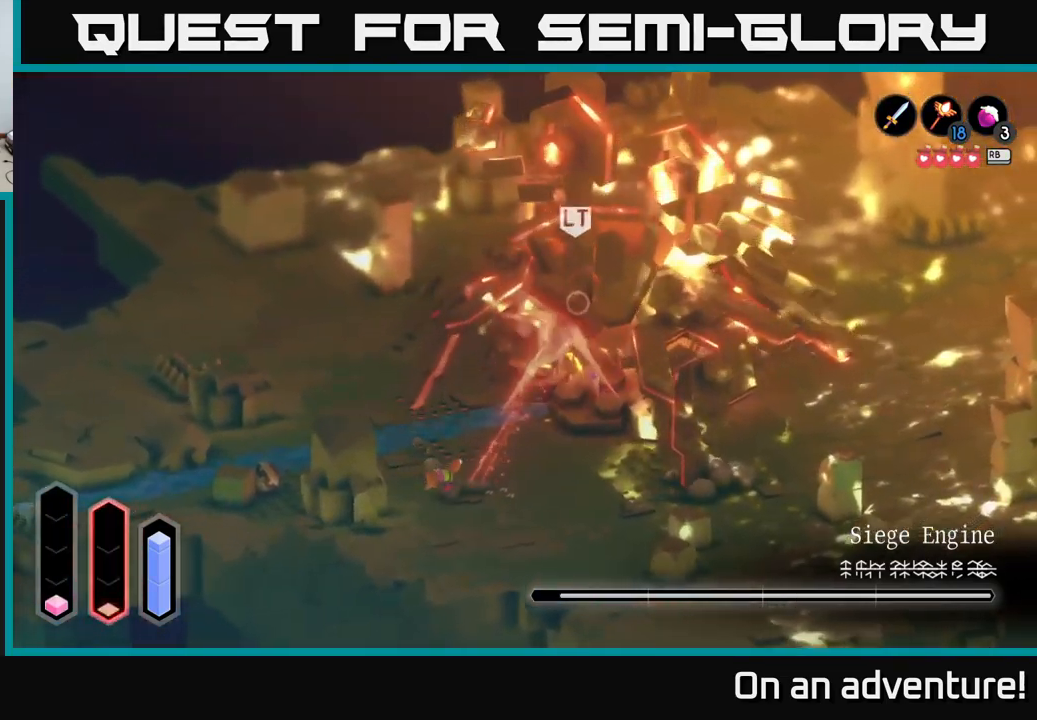
{"buttons": [], "left_stick": "down", "right_stick": "center", "events": [[50, "A", "up"], [217, "left_stick", "down"]]}
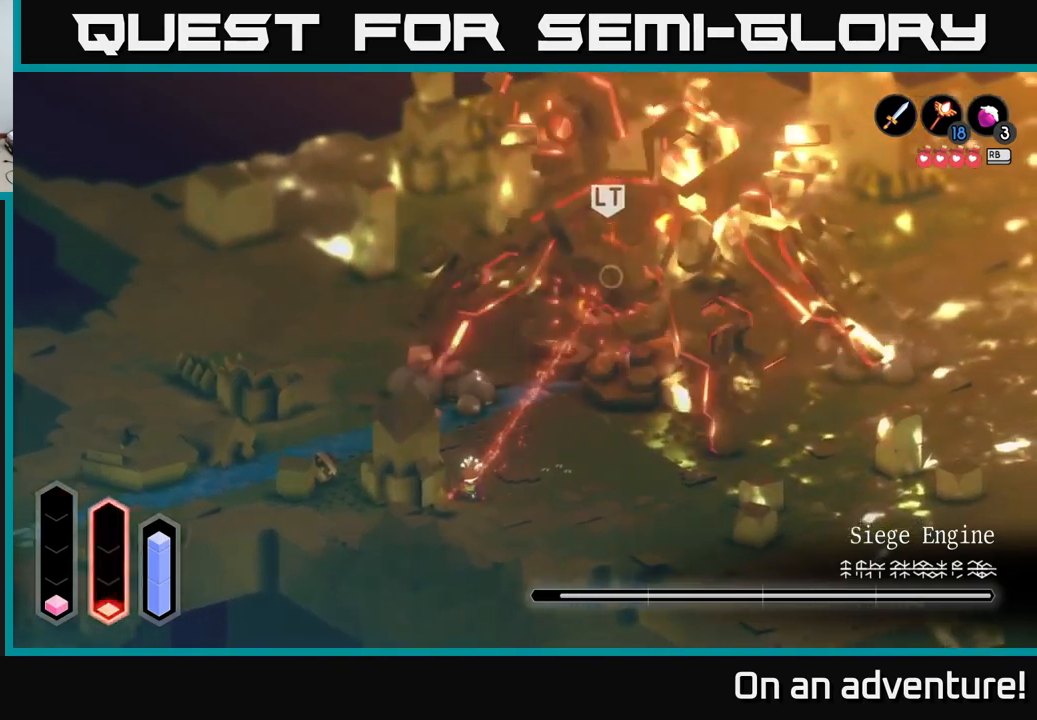
{"buttons": [], "left_stick": "down-left", "right_stick": "center", "events": [[333, "left_stick", "down-left"]]}
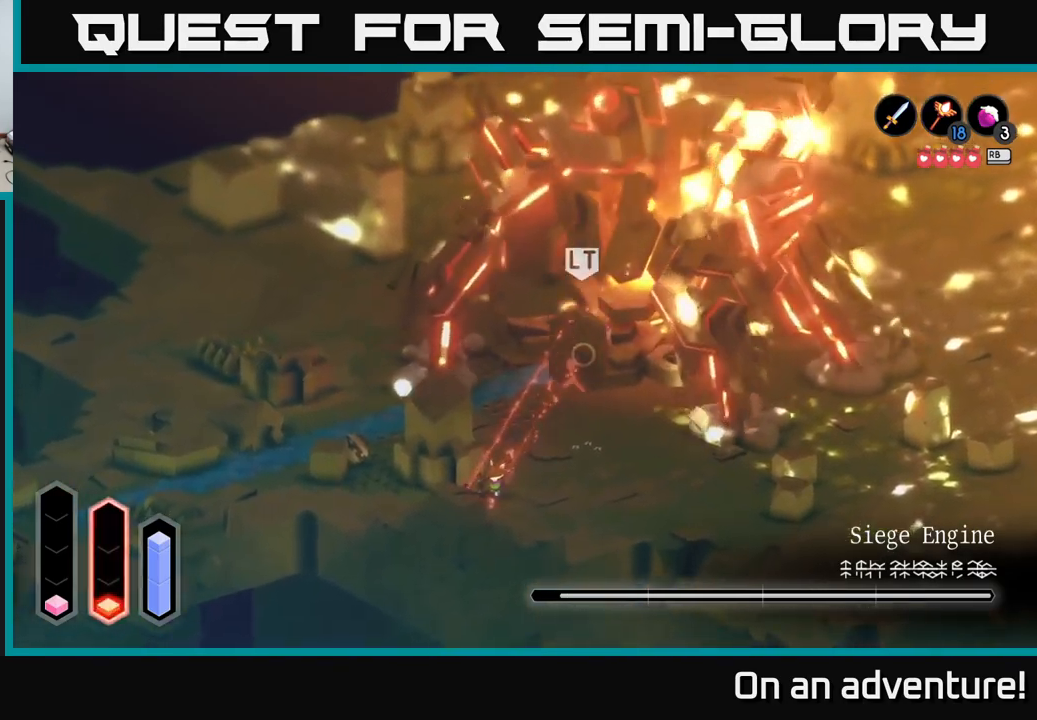
{"buttons": [], "left_stick": "left", "right_stick": "center", "events": [[317, "left_stick", "left"]]}
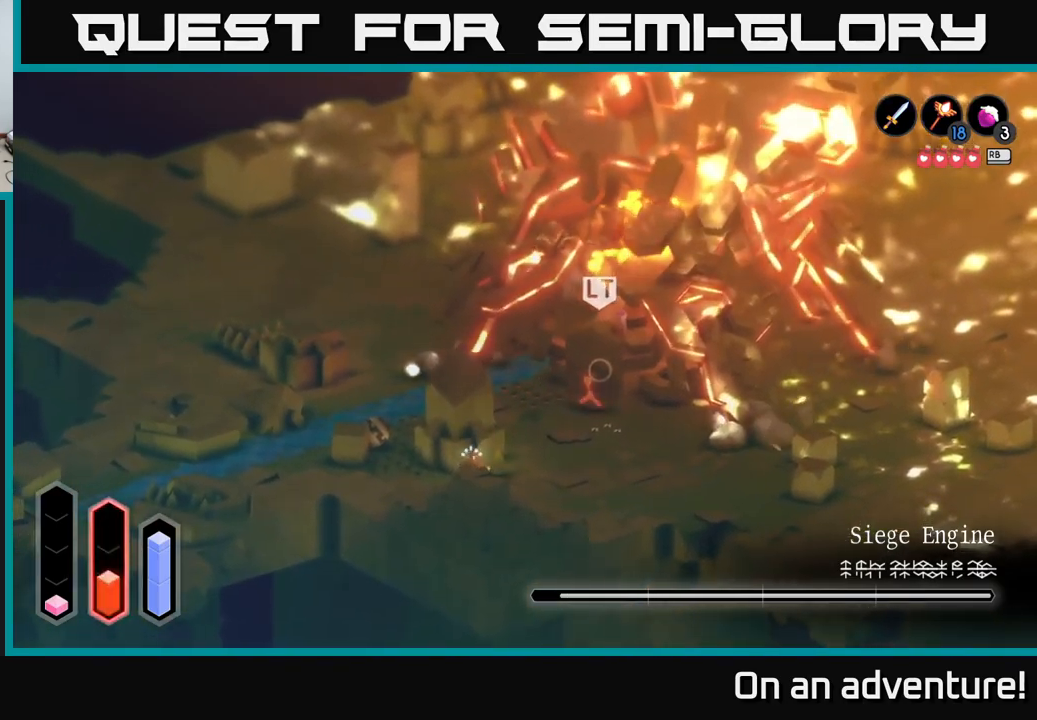
{"buttons": [], "left_stick": "center", "right_stick": "center", "events": [[167, "R1", "down"], [233, "left_stick", "center"], [267, "R1", "up"]]}
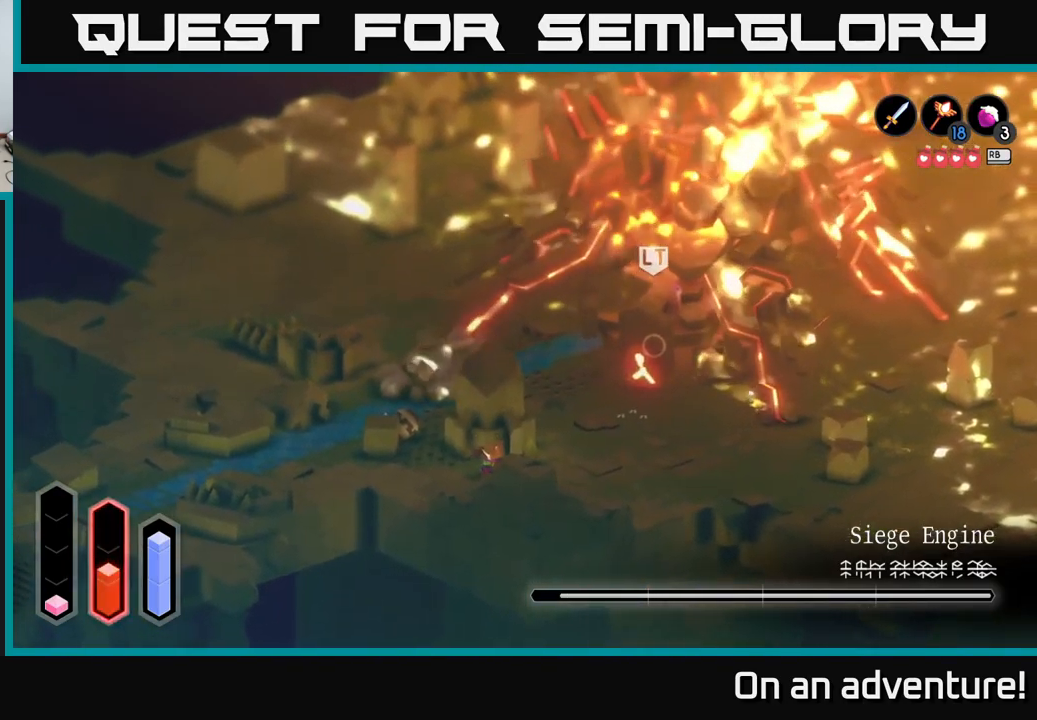
{"buttons": [], "left_stick": "center", "right_stick": "center", "events": []}
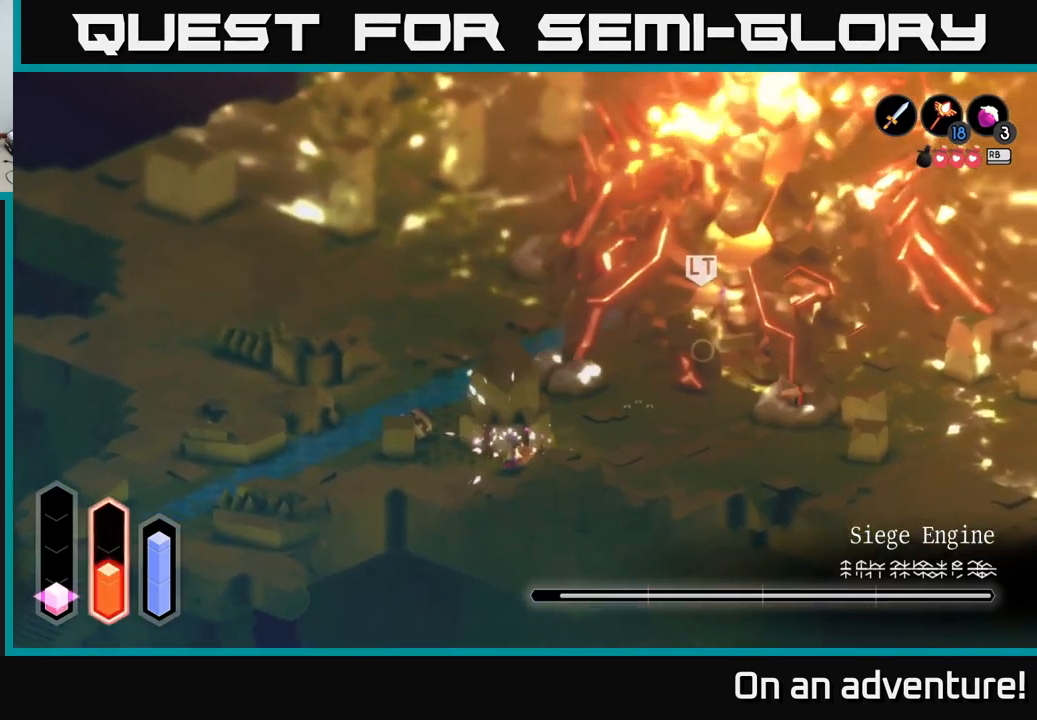
{"buttons": [], "left_stick": "right", "right_stick": "center", "events": [[350, "left_stick", "right"]]}
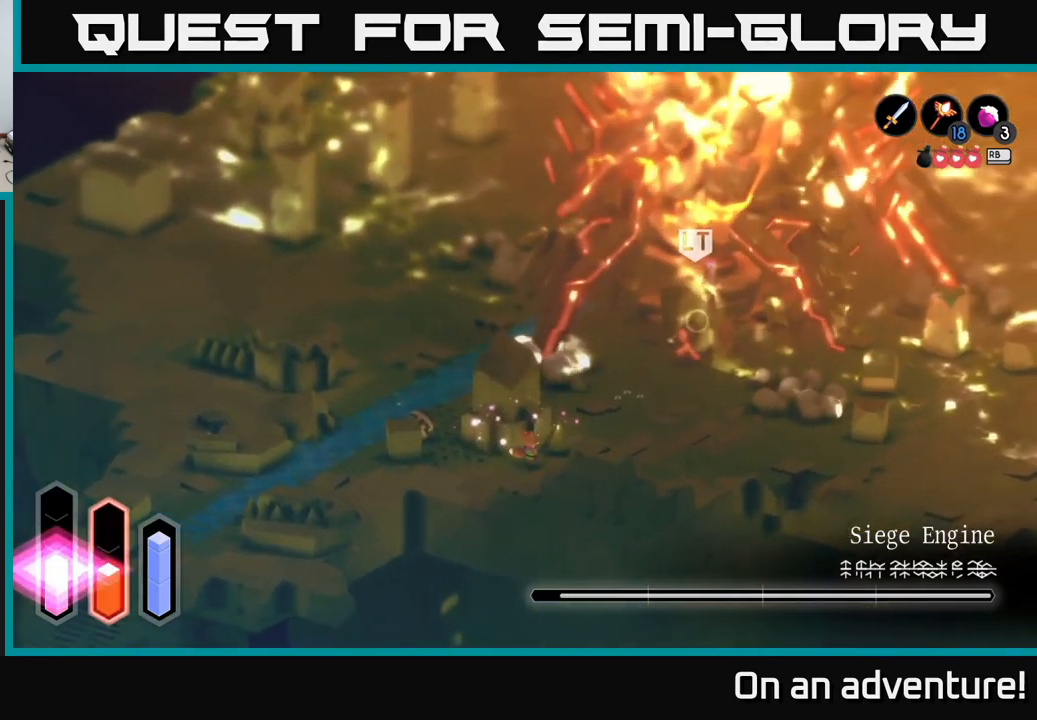
{"buttons": ["L2"], "left_stick": "center", "right_stick": "center", "events": [[250, "L2", "down"], [450, "left_stick", "center"]]}
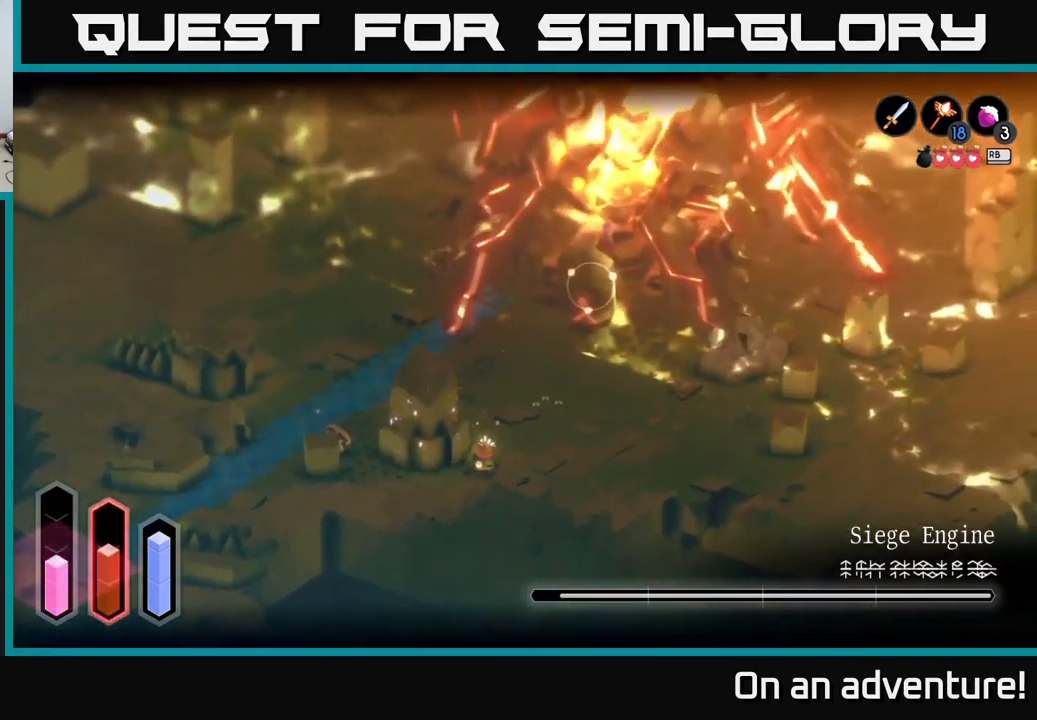
{"buttons": ["L2"], "left_stick": "center", "right_stick": "center", "events": []}
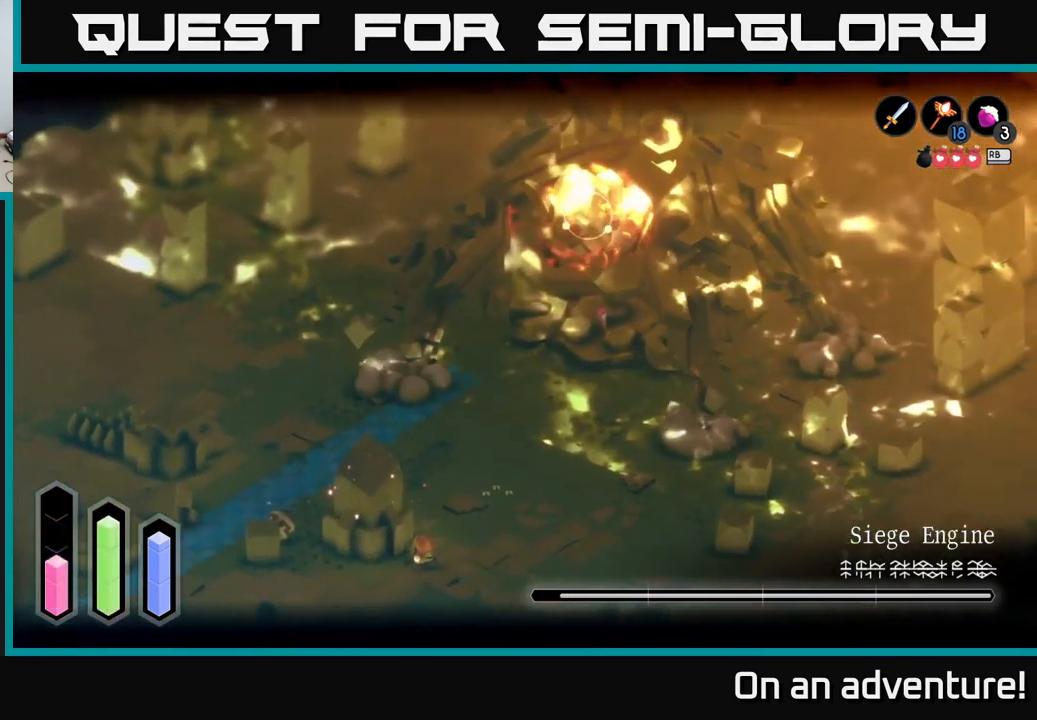
{"buttons": ["L2"], "left_stick": "center", "right_stick": "center", "events": []}
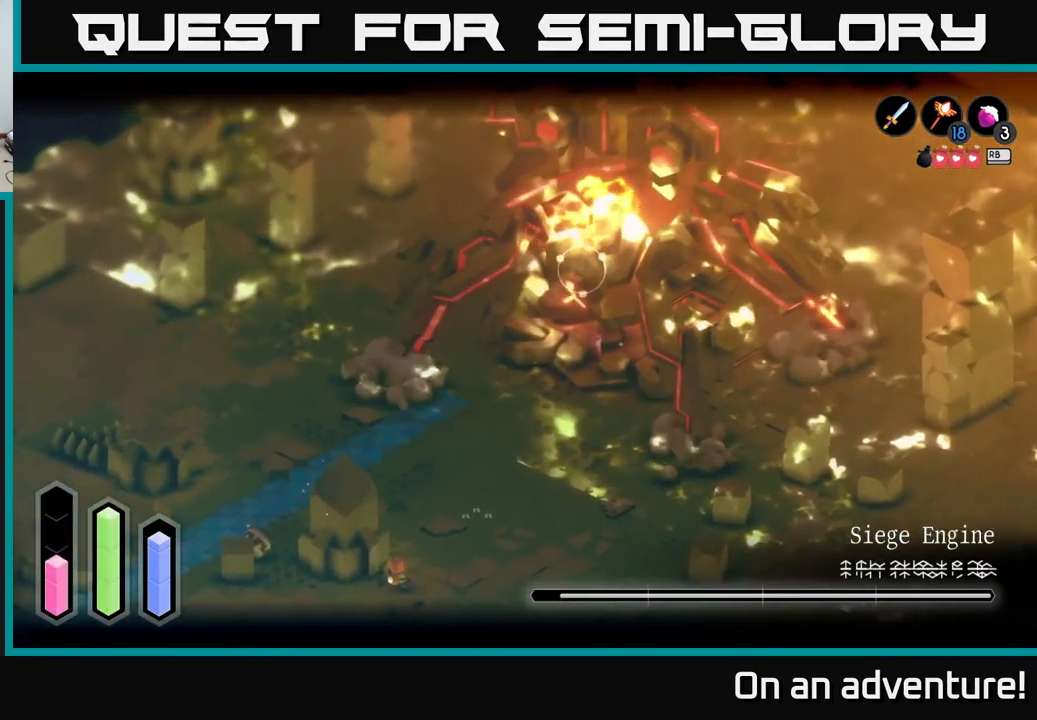
{"buttons": ["A", "L2"], "left_stick": "right", "right_stick": "center", "events": [[17, "left_stick", "right"], [417, "A", "down"]]}
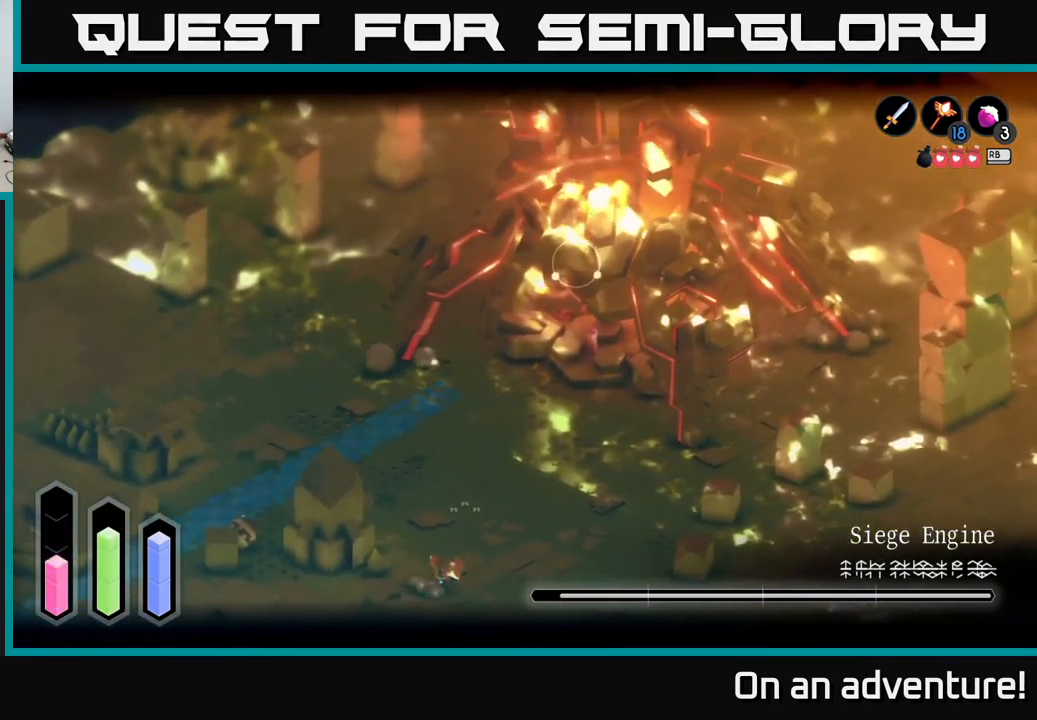
{"buttons": ["L2"], "left_stick": "down-right", "right_stick": "center", "events": [[167, "A", "up"], [217, "A", "down"], [317, "A", "up"], [417, "left_stick", "down-right"]]}
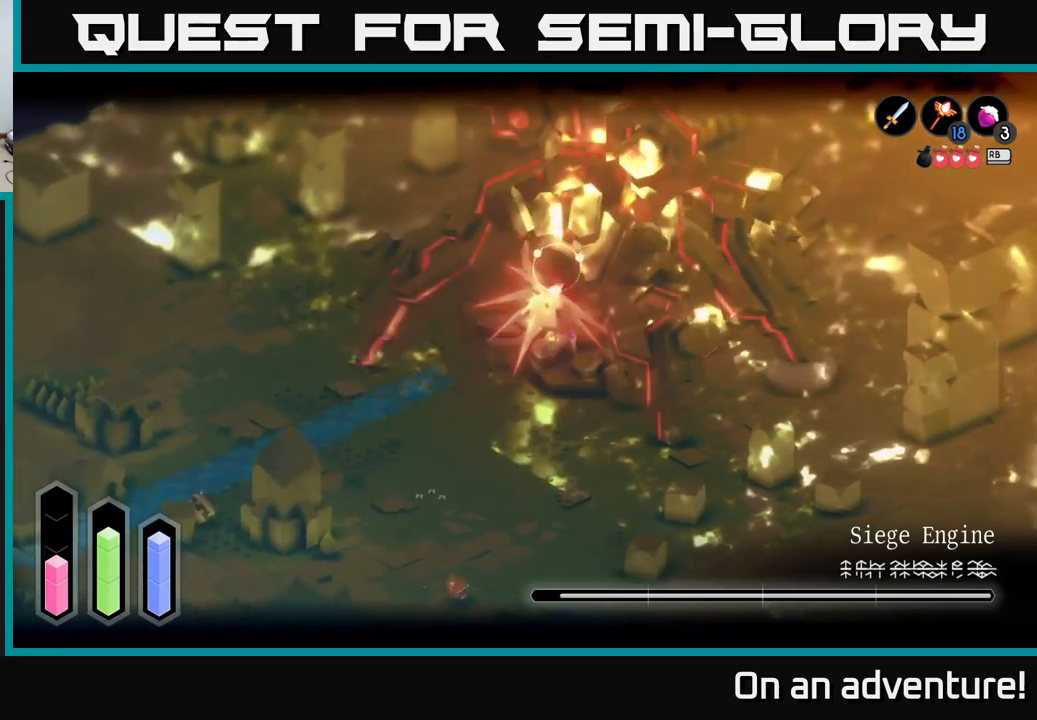
{"buttons": ["A", "L2"], "left_stick": "right", "right_stick": "center", "events": [[150, "left_stick", "right"], [434, "A", "down"]]}
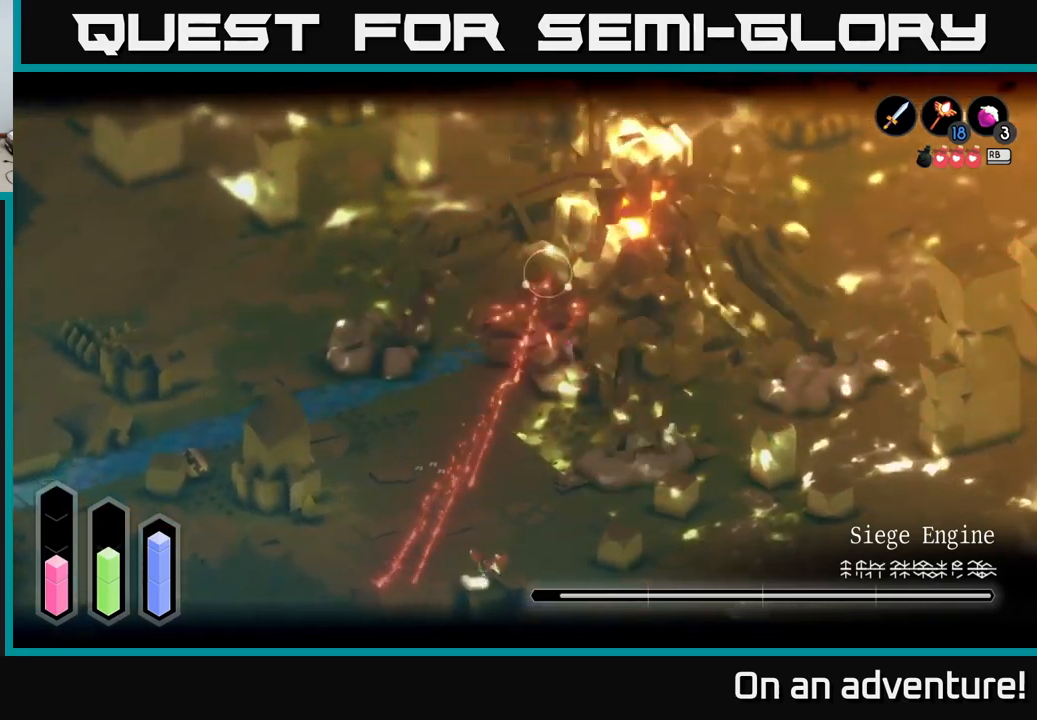
{"buttons": ["L2", "R2"], "left_stick": "center", "right_stick": "center", "events": [[50, "A", "up"], [117, "A", "down"], [217, "A", "up"], [400, "R2", "down"], [417, "left_stick", "up"], [500, "left_stick", "center"]]}
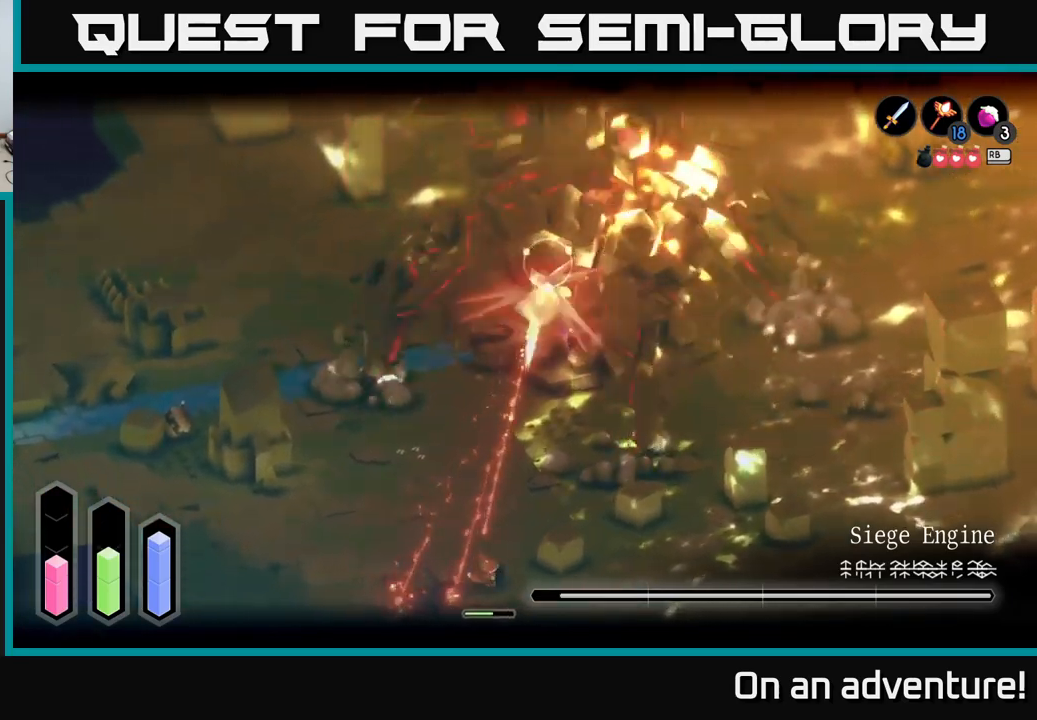
{"buttons": ["L2", "R2"], "left_stick": "left", "right_stick": "center", "events": [[17, "left_stick", "left"]]}
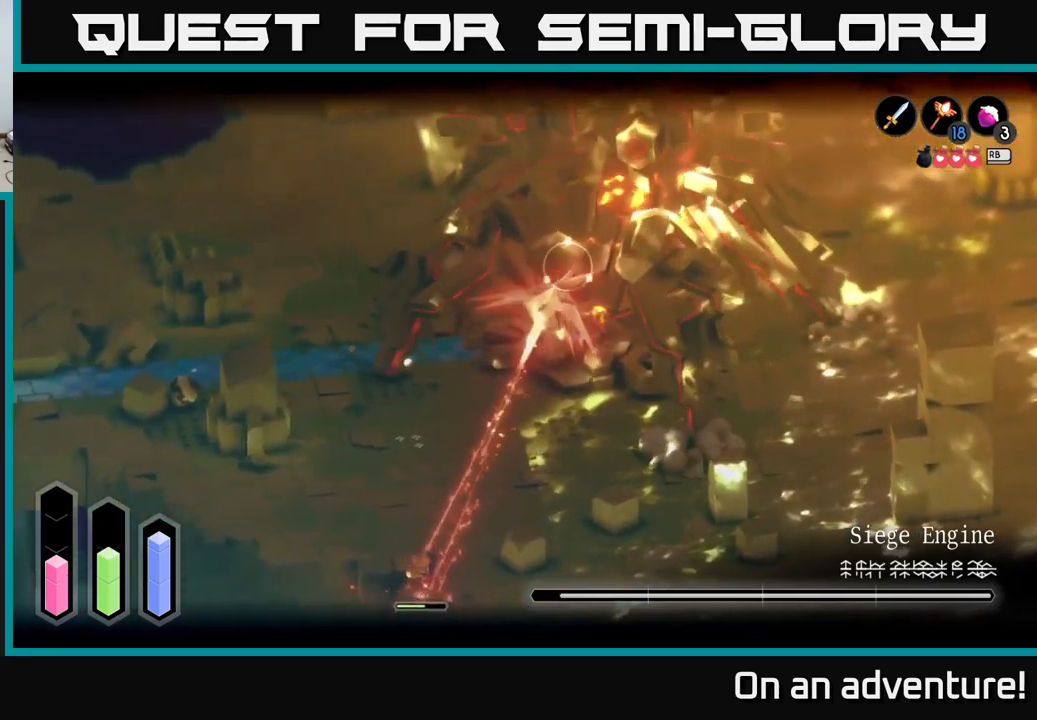
{"buttons": ["L2", "R2"], "left_stick": "up-left", "right_stick": "center", "events": [[84, "left_stick", "up-left"]]}
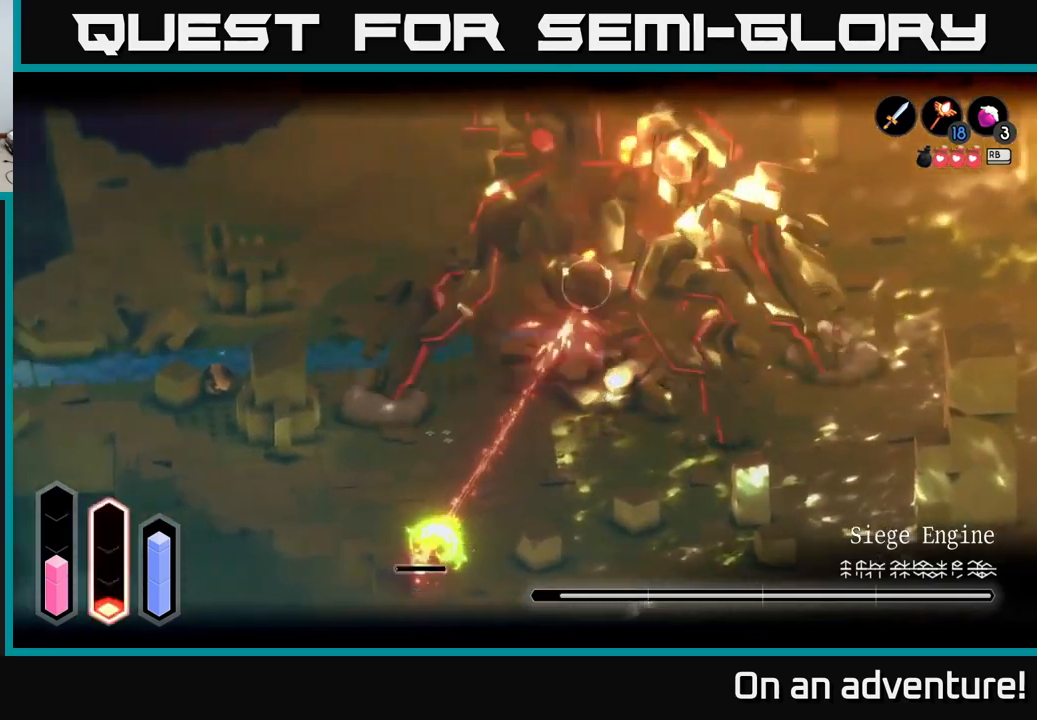
{"buttons": ["L2", "R2"], "left_stick": "up-left", "right_stick": "center", "events": []}
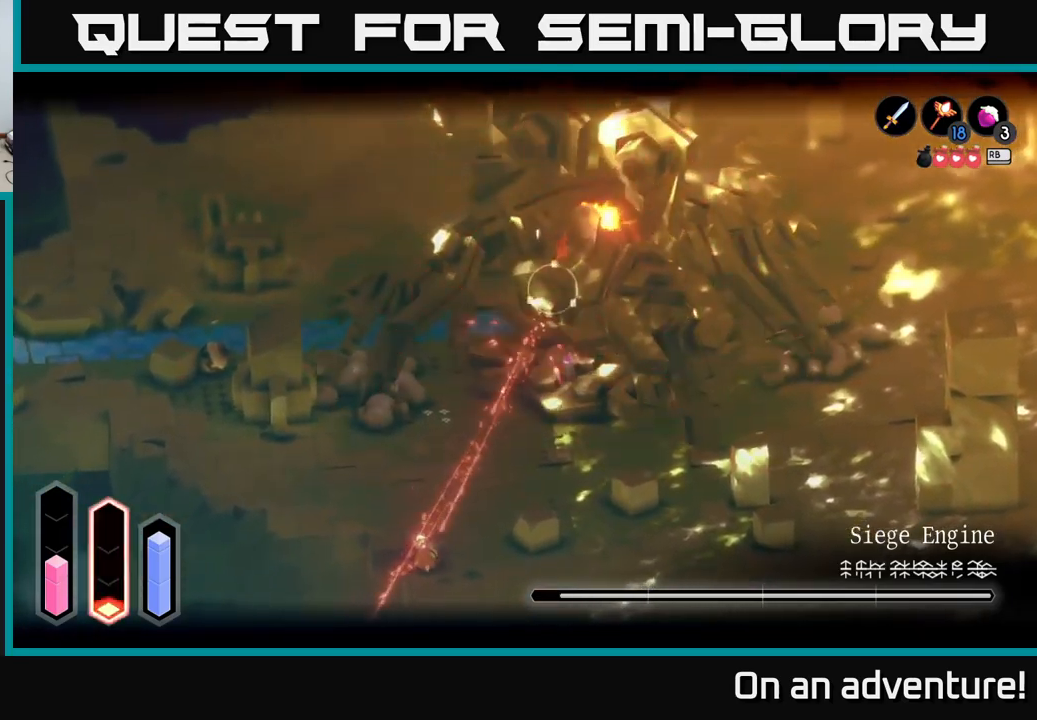
{"buttons": [], "left_stick": "left", "right_stick": "center", "events": [[84, "R2", "up"], [100, "L2", "up"], [150, "A", "down"], [284, "A", "up"], [367, "A", "down"], [434, "left_stick", "left"], [467, "A", "up"]]}
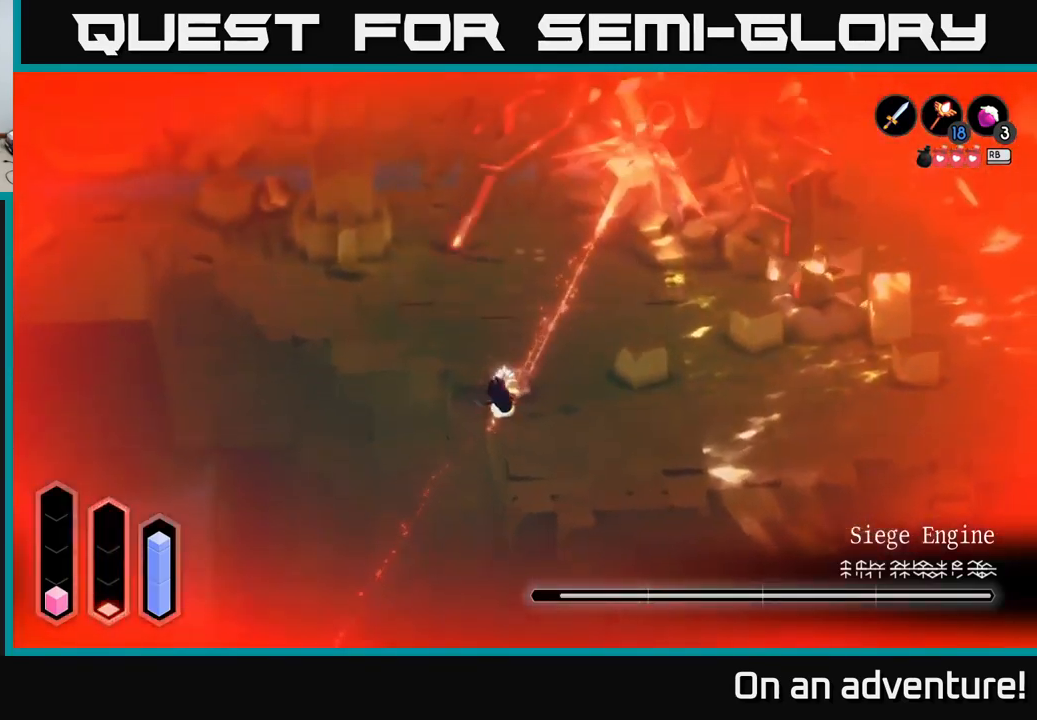
{"buttons": ["A"], "left_stick": "left", "right_stick": "center", "events": [[67, "A", "down"], [217, "A", "up"], [234, "left_stick", "center"], [300, "A", "down"], [350, "left_stick", "left"], [400, "A", "up"], [484, "A", "down"]]}
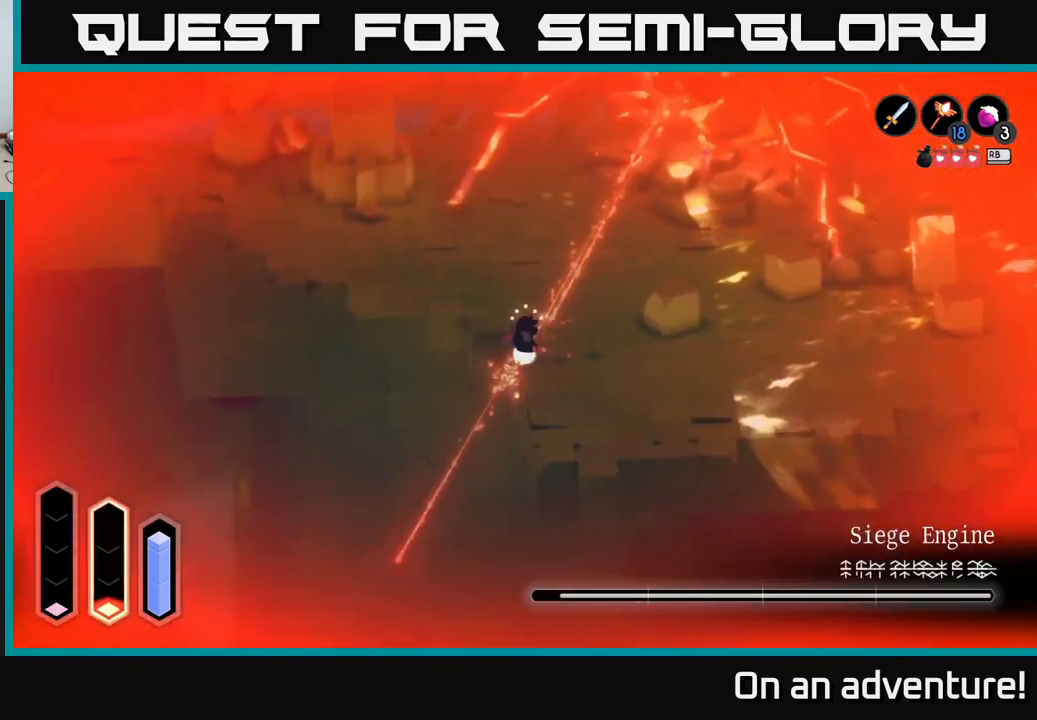
{"buttons": ["A"], "left_stick": "left", "right_stick": "center", "events": [[134, "A", "up"], [200, "A", "down"], [300, "A", "up"], [384, "A", "down"]]}
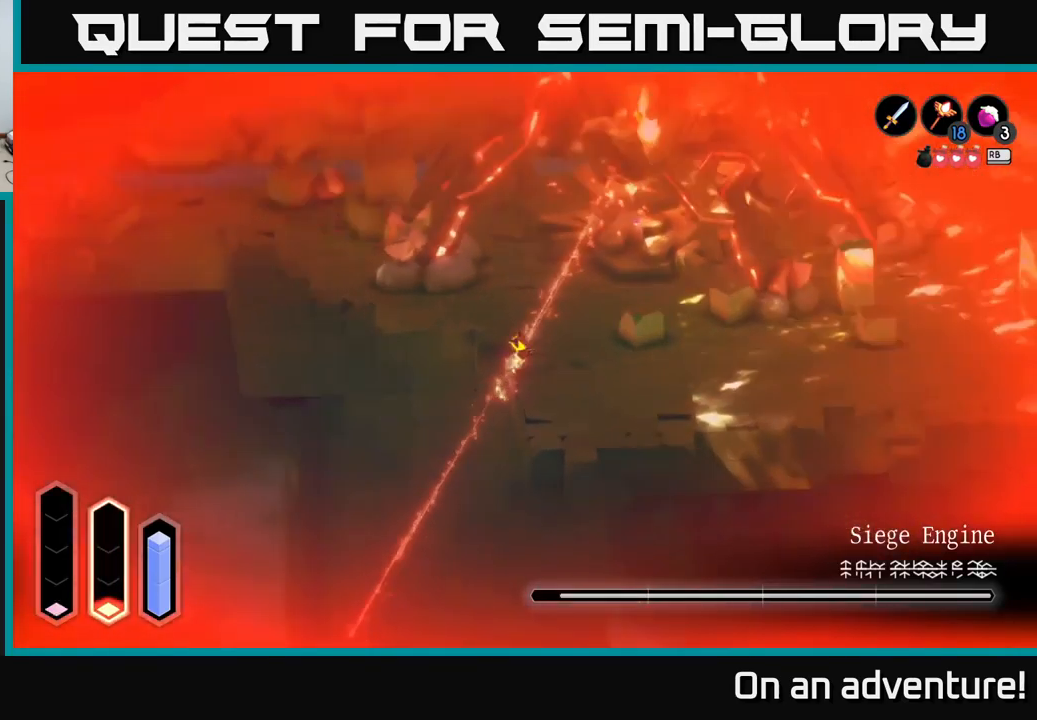
{"buttons": [], "left_stick": "right", "right_stick": "center", "events": [[17, "A", "up"], [250, "left_stick", "center"], [334, "left_stick", "right"]]}
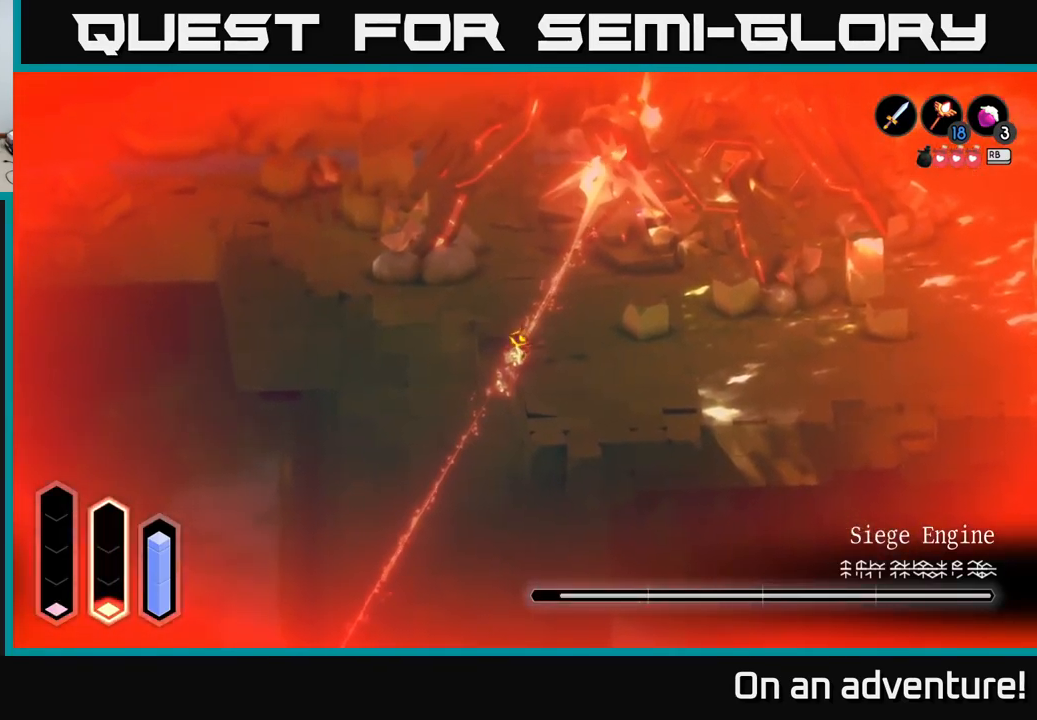
{"buttons": [], "left_stick": "center", "right_stick": "center", "events": [[150, "left_stick", "center"]]}